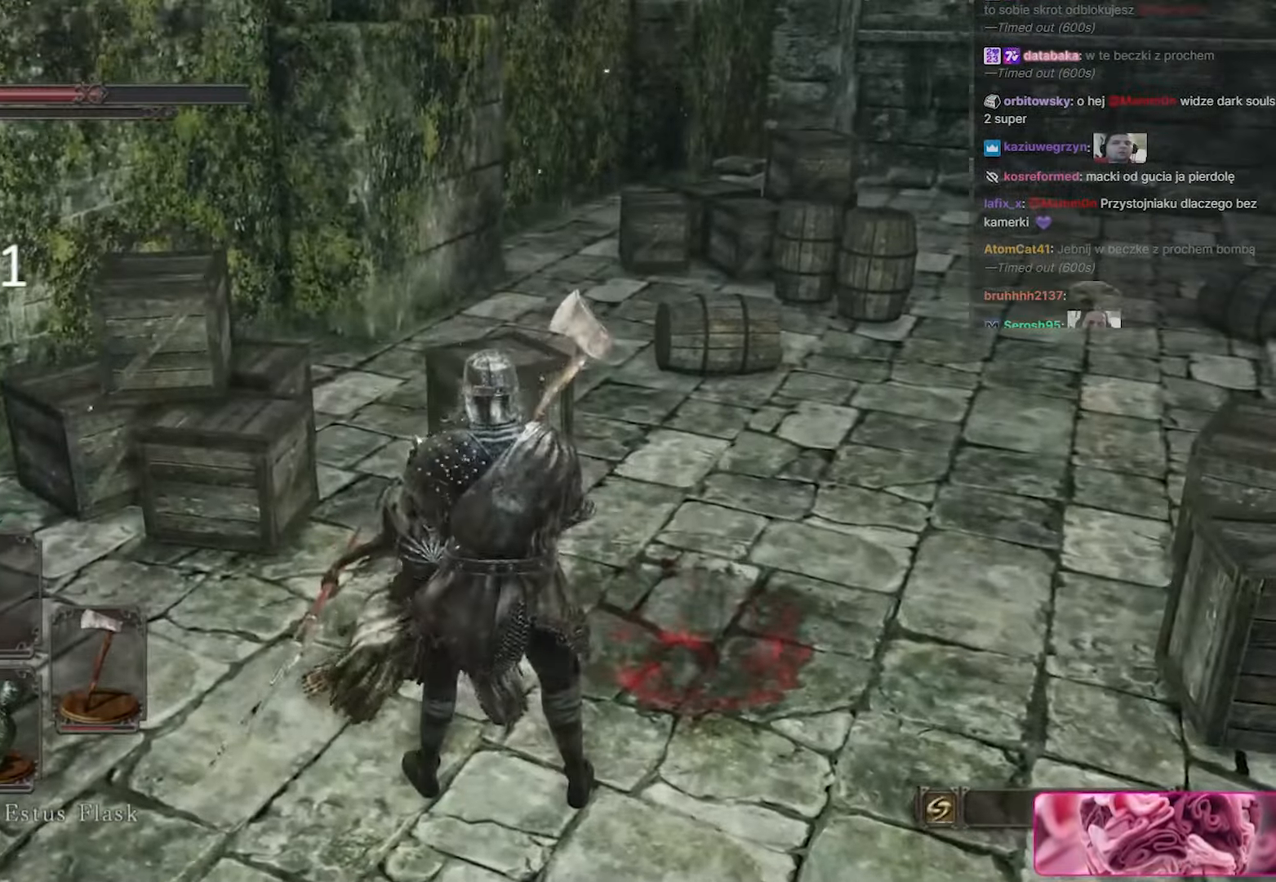
Gameplay with keyboard and mouse; each line is a JSON object with the keys and mouse buttons held at the frame after it. "events" lists presses ("down") and releases ("up") of "1", "2", "3", "4", "5", "a", "alt", "c", "caps_lock", "ctrl", "d", "e", "f", "g", "q", "r", "s", "shift", "space", "t", "tab", "v", "w", "x", "z", "mouse_left", "mouse_wheel" and "mouse_right" between this image and that frame as [ms after this image, input, new state], when the widget could be followed in between. "mouse_left", "mouse_wheel", "mouse_right" = the "left", "wheel", "right" buttons of the "mouse" list. No other keys are recorded. "wheel" means that the mouse wheel is clicked or scrolled. Not read: mouse_move.
{"keys": [], "mouse": [], "events": [[333, "e", "down"], [467, "e", "up"]]}
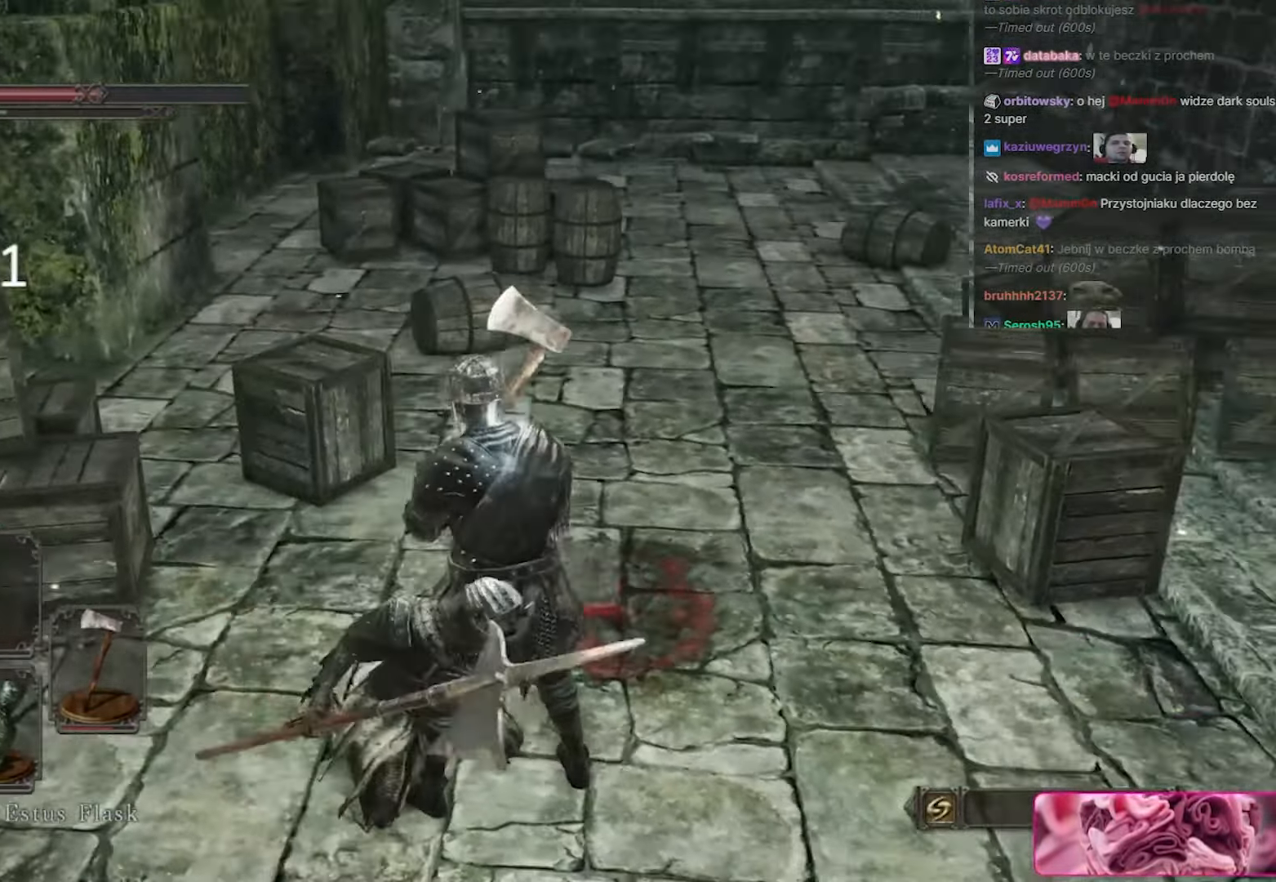
{"keys": ["w"], "mouse": [], "events": [[100, "e", "down"], [183, "e", "up"], [300, "e", "down"], [383, "w", "down"], [500, "e", "up"]]}
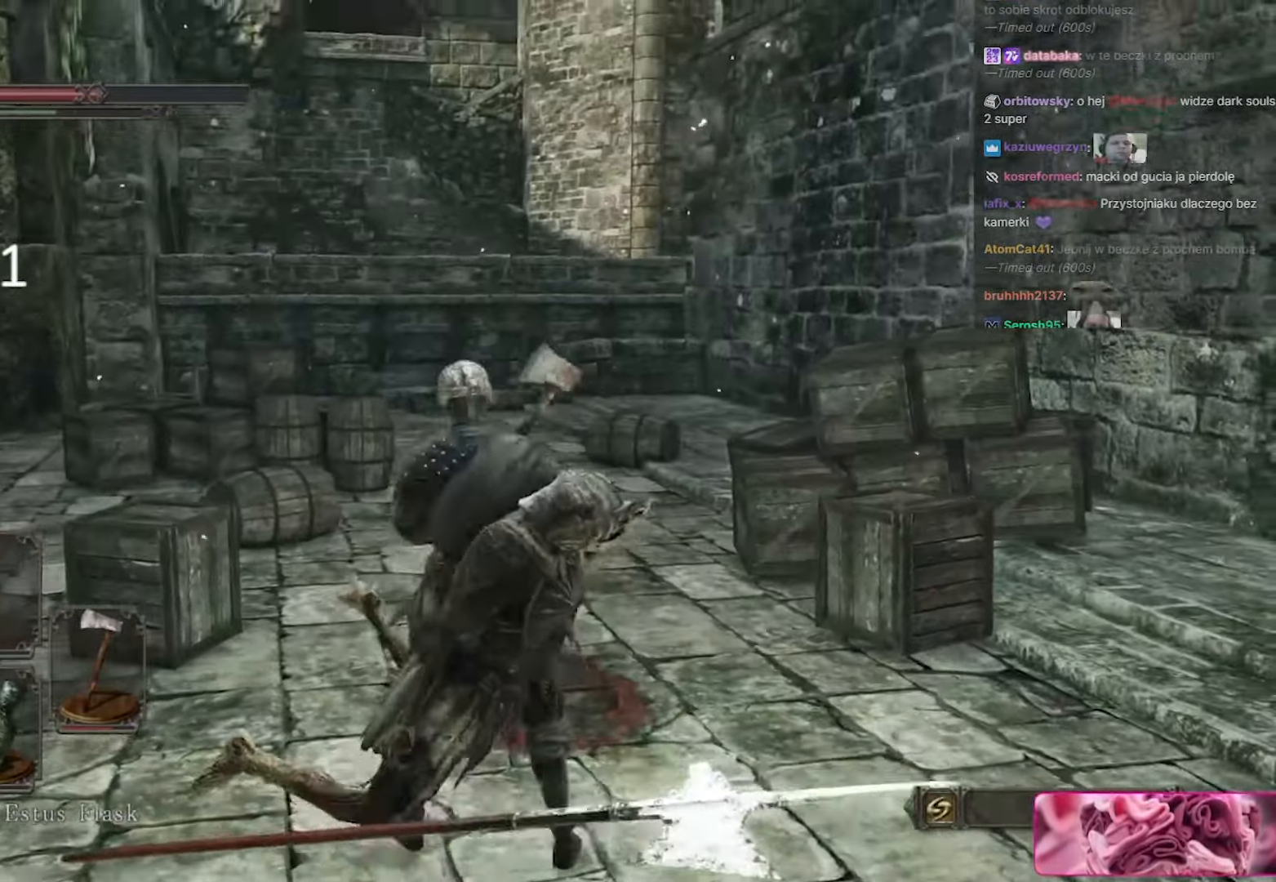
{"keys": ["e", "w"], "mouse": [], "events": [[133, "e", "down"], [367, "e", "up"], [500, "e", "down"]]}
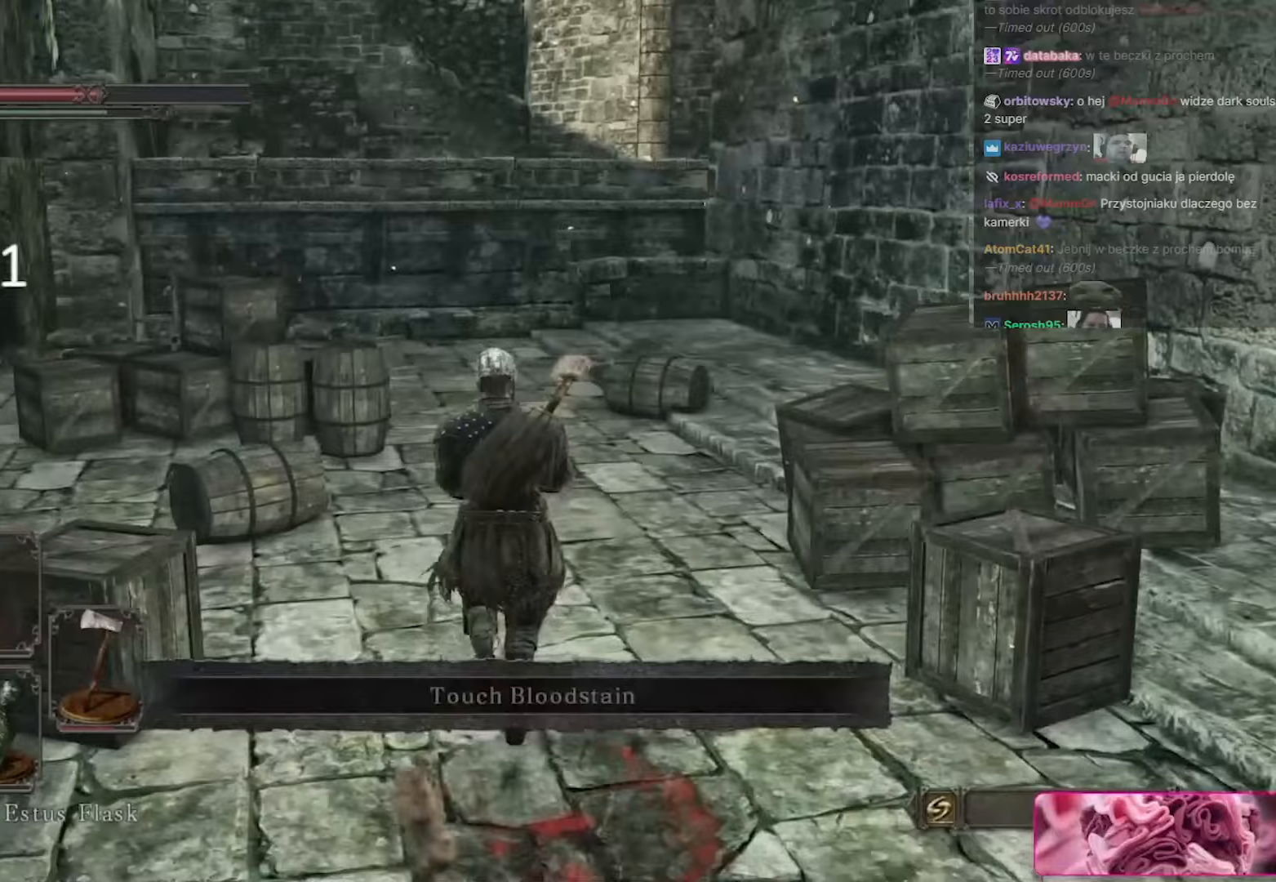
{"keys": ["w"], "mouse": [], "events": [[133, "e", "up"], [283, "e", "down"], [400, "e", "up"]]}
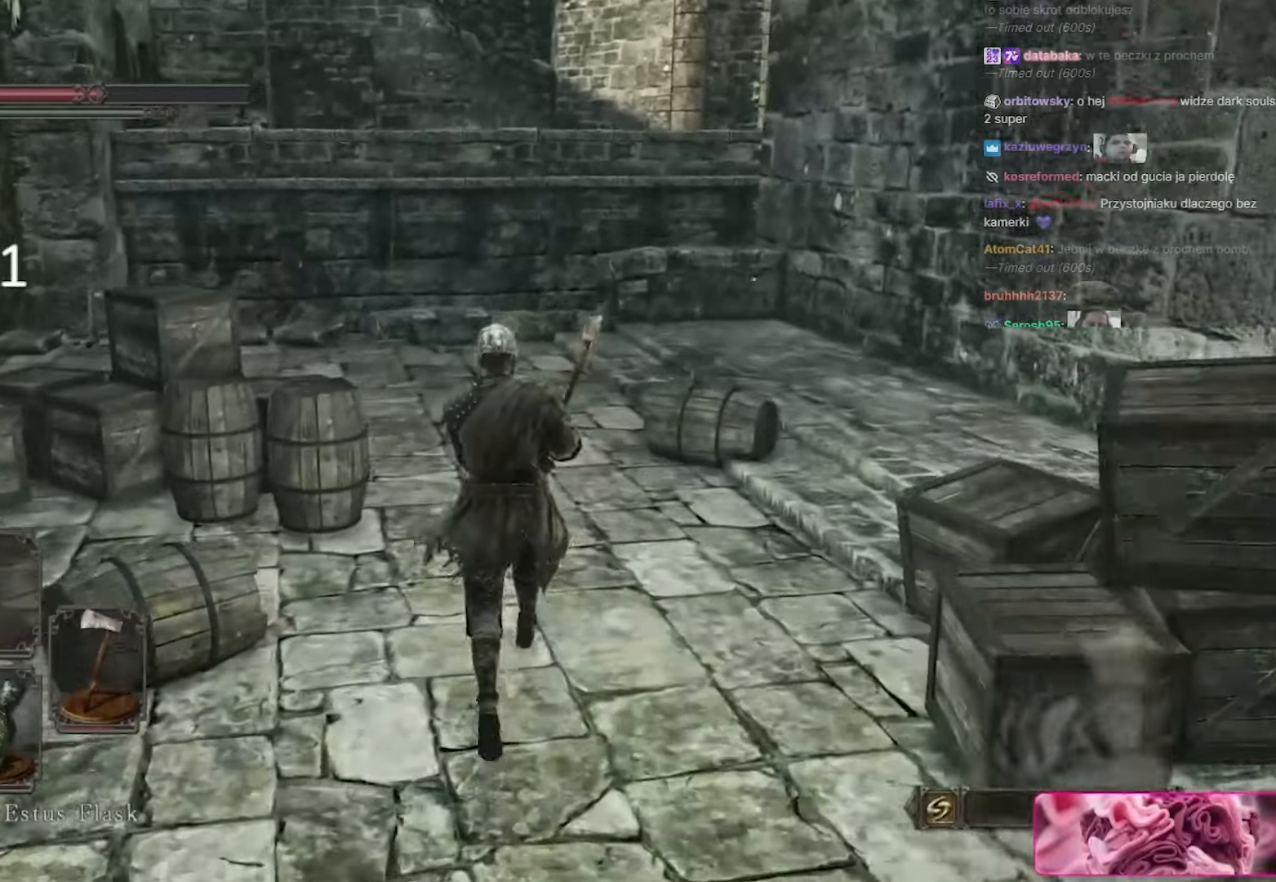
{"keys": ["w"], "mouse": [], "events": []}
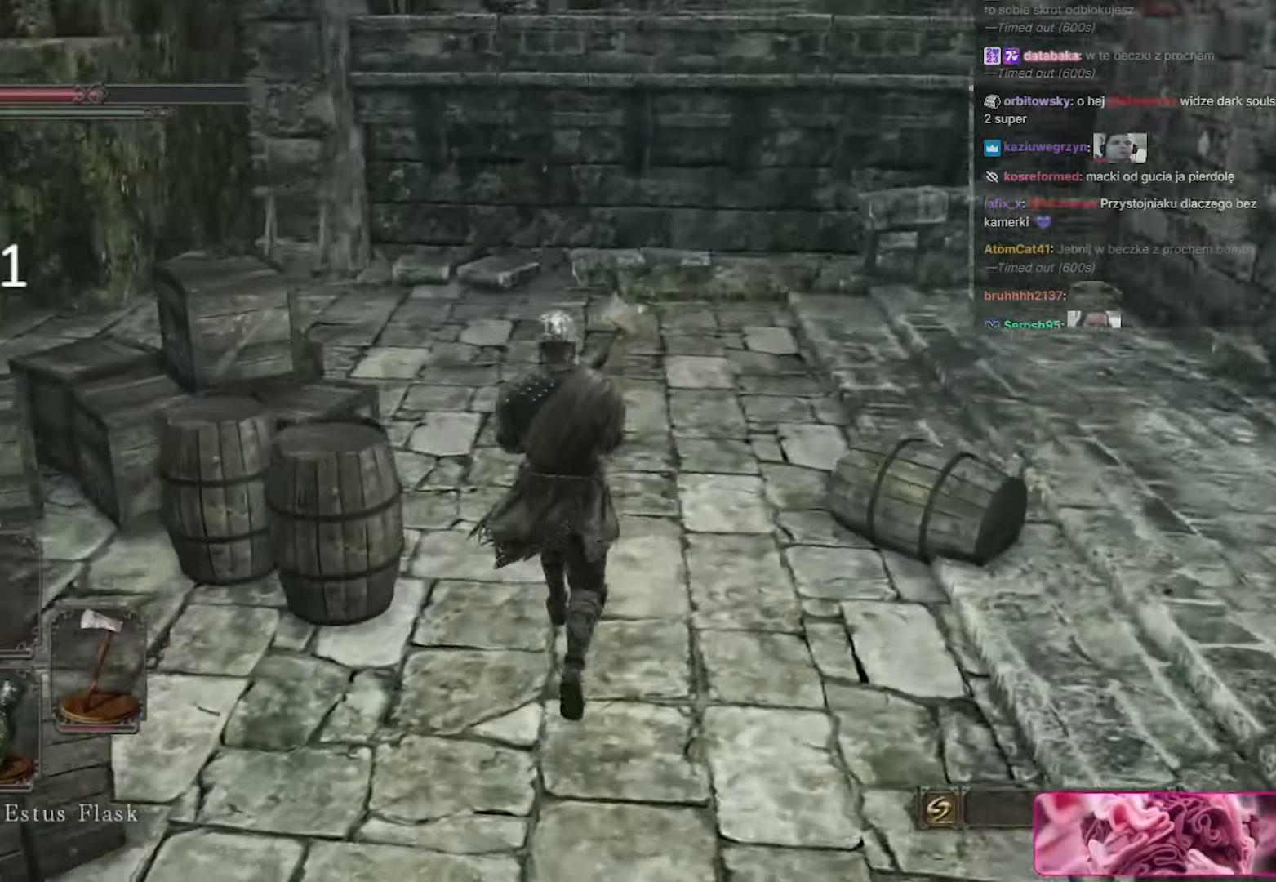
{"keys": ["space", "w"], "mouse": [], "events": [[300, "space", "down"]]}
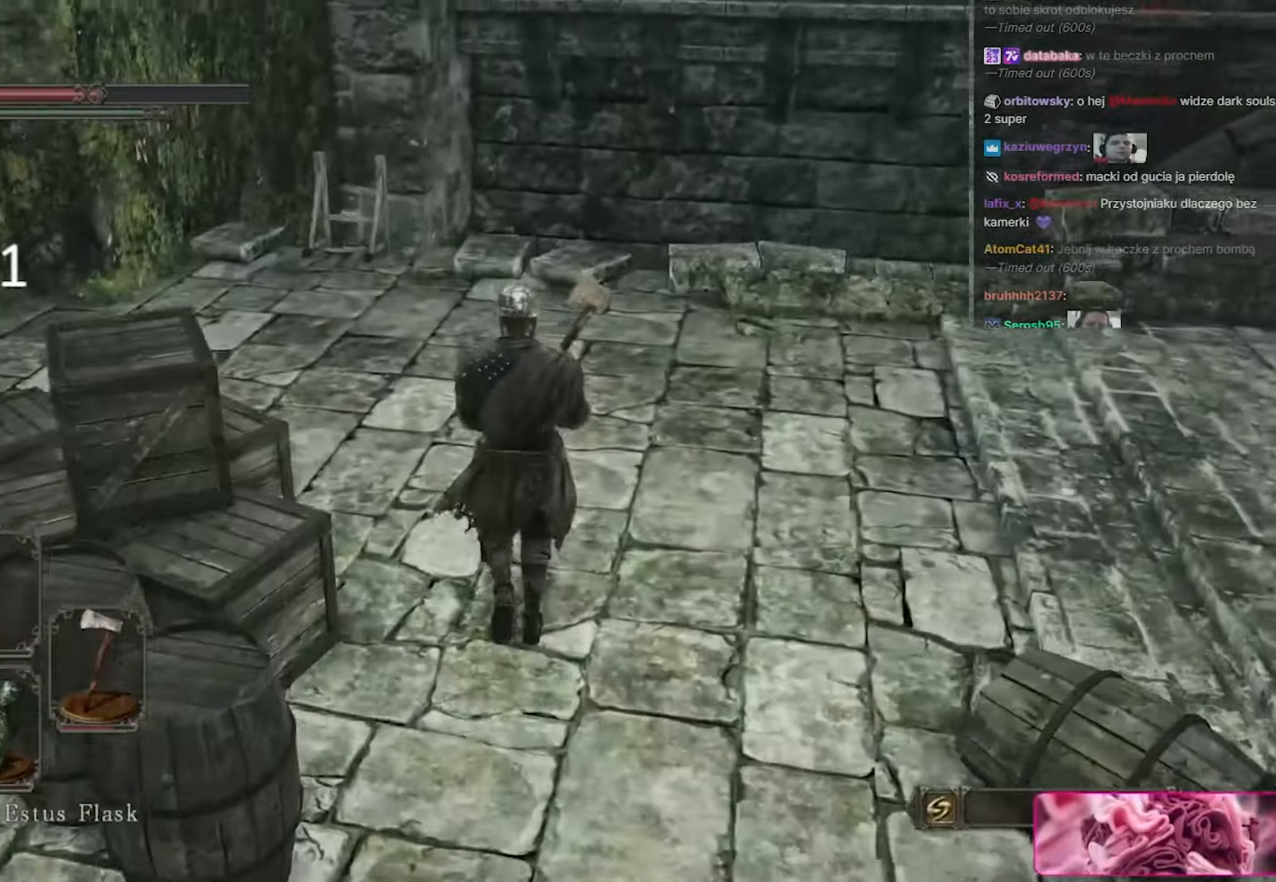
{"keys": ["a", "space", "w"], "mouse": [], "events": [[467, "a", "down"]]}
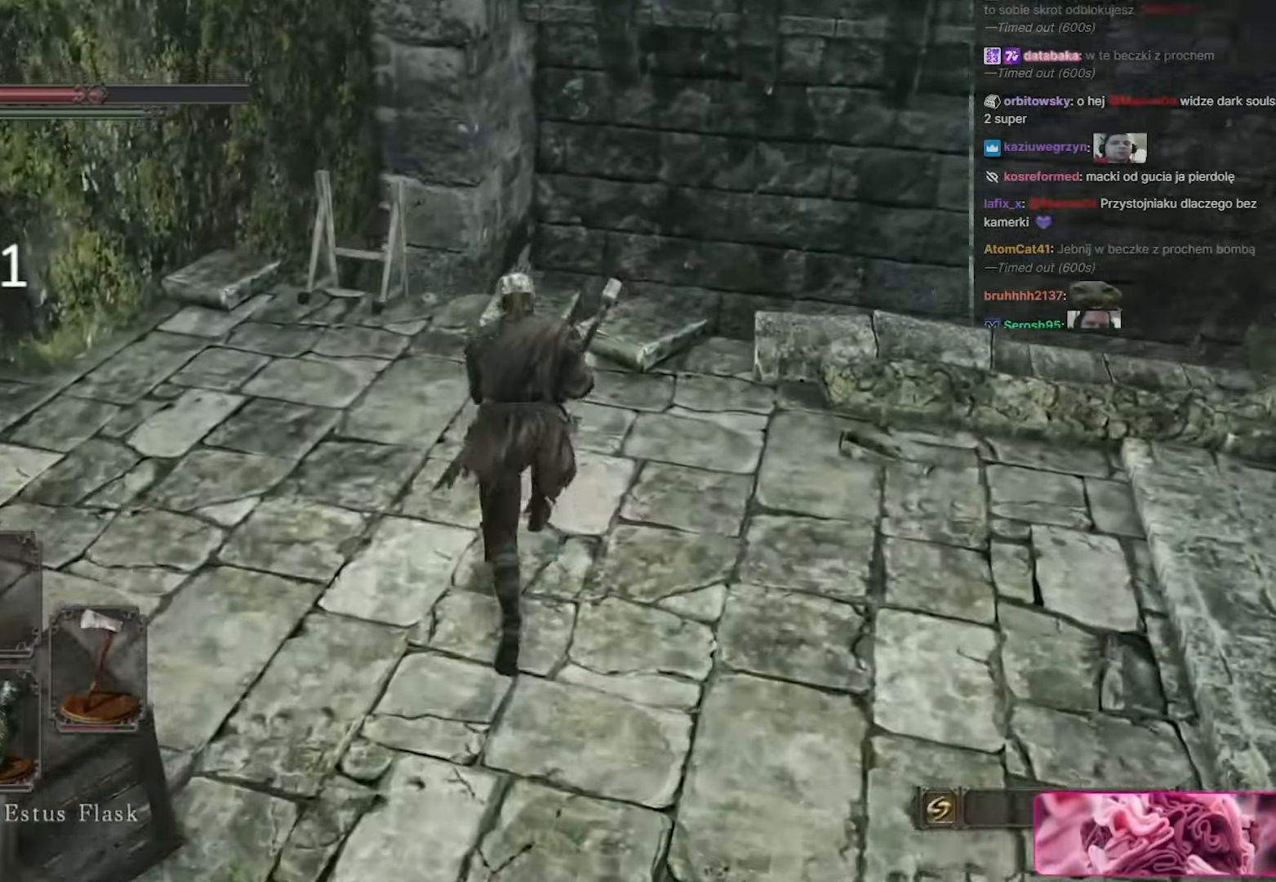
{"keys": ["space", "w"], "mouse": [], "events": [[400, "a", "up"]]}
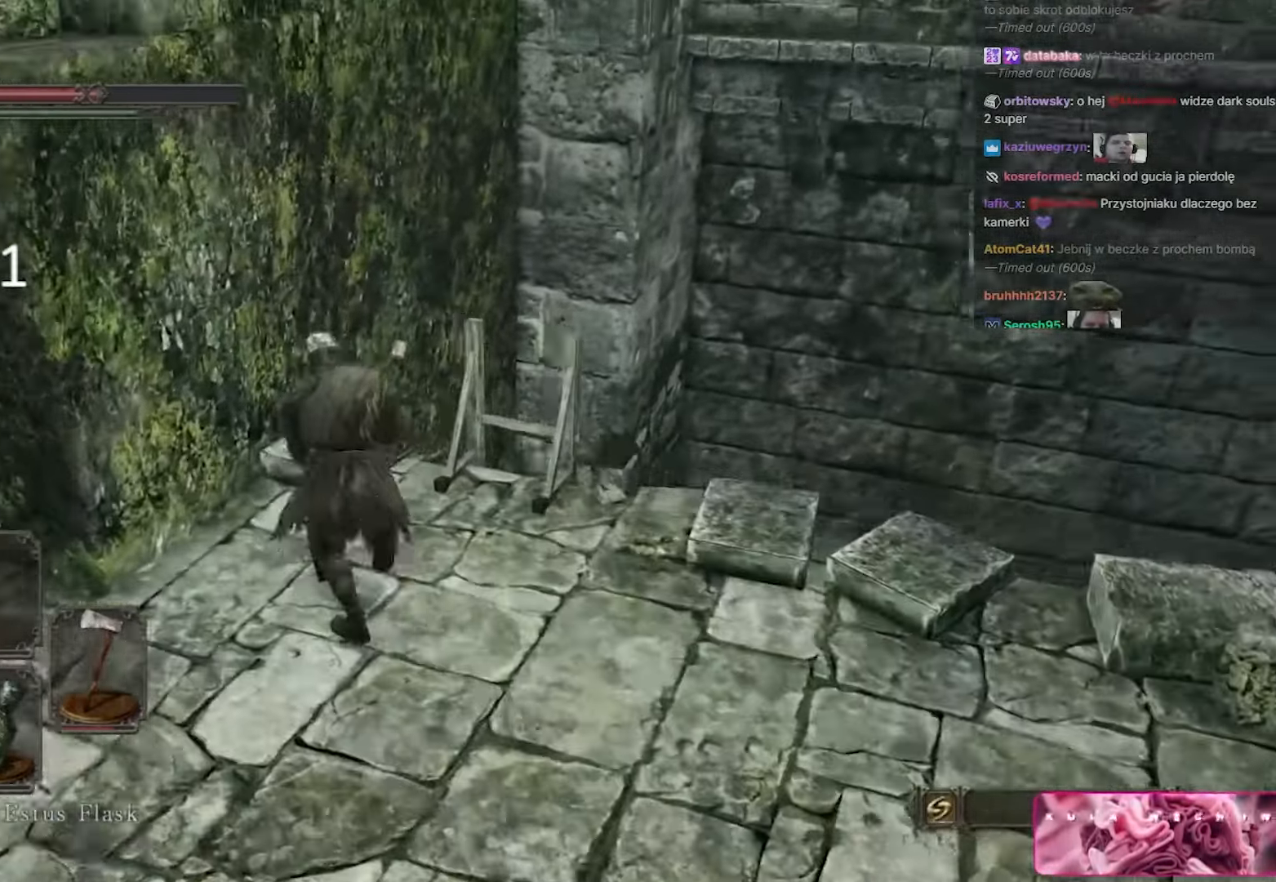
{"keys": [], "mouse": [], "events": [[17, "space", "up"], [250, "d", "down"], [300, "w", "up"], [350, "d", "up"]]}
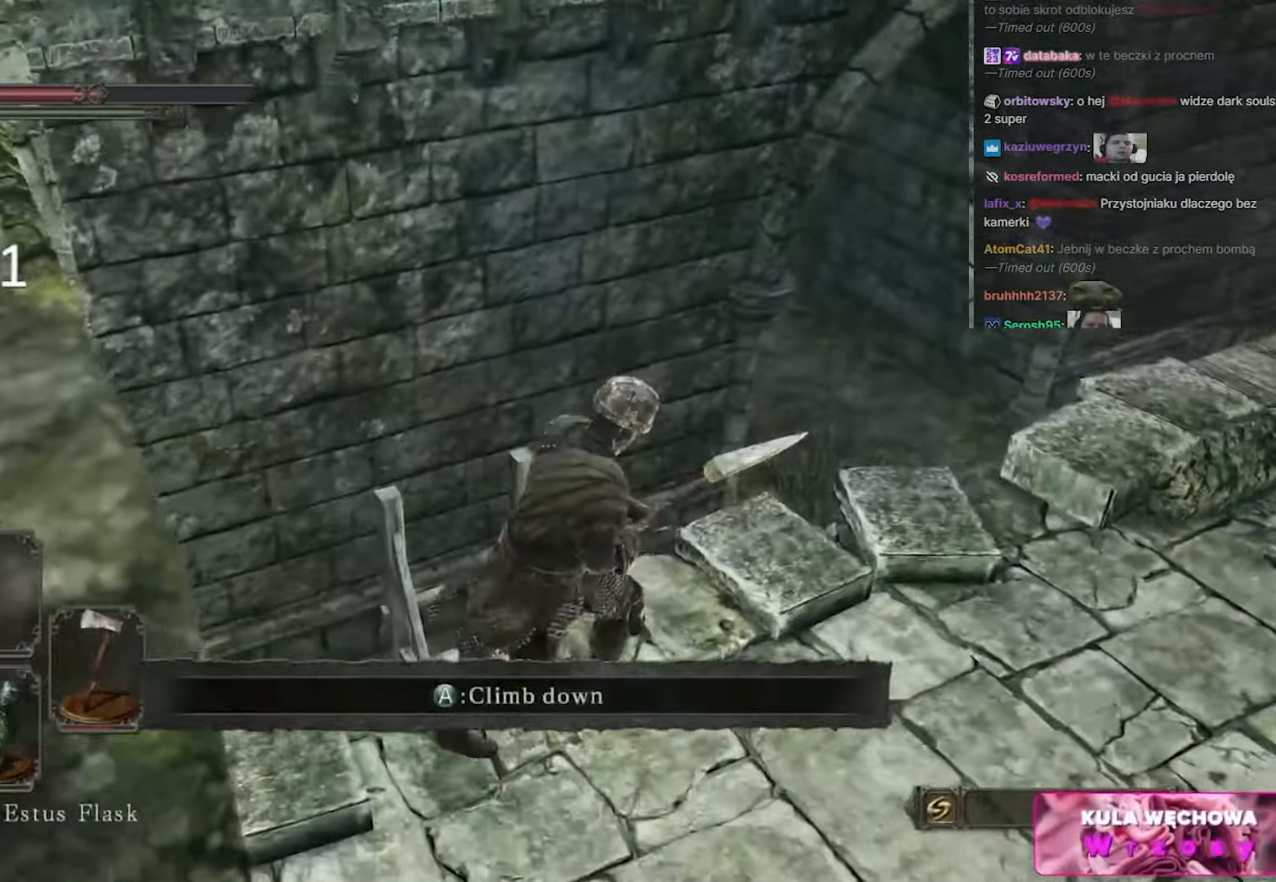
{"keys": [], "mouse": [], "events": [[83, "e", "down"], [183, "e", "up"]]}
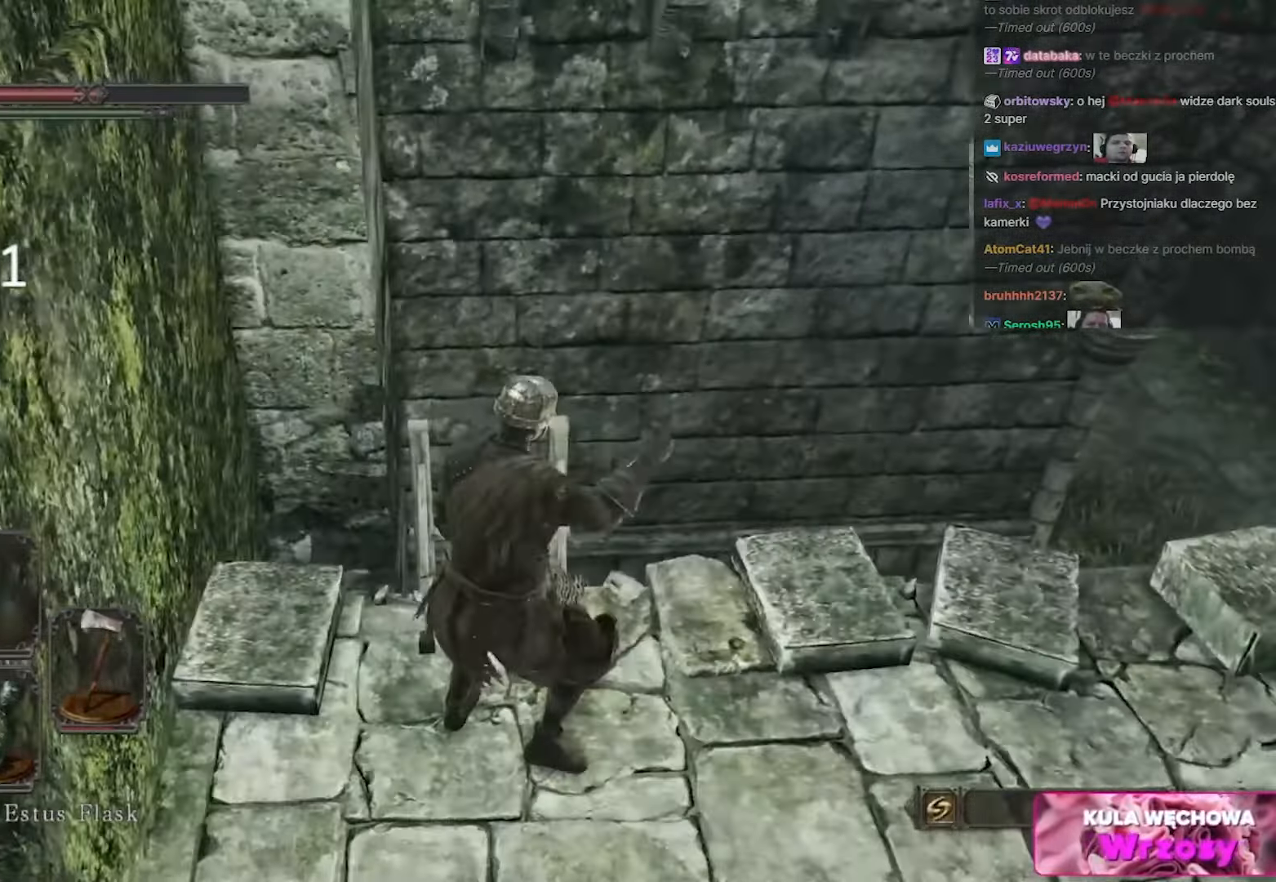
{"keys": ["s"], "mouse": [], "events": [[200, "s", "down"]]}
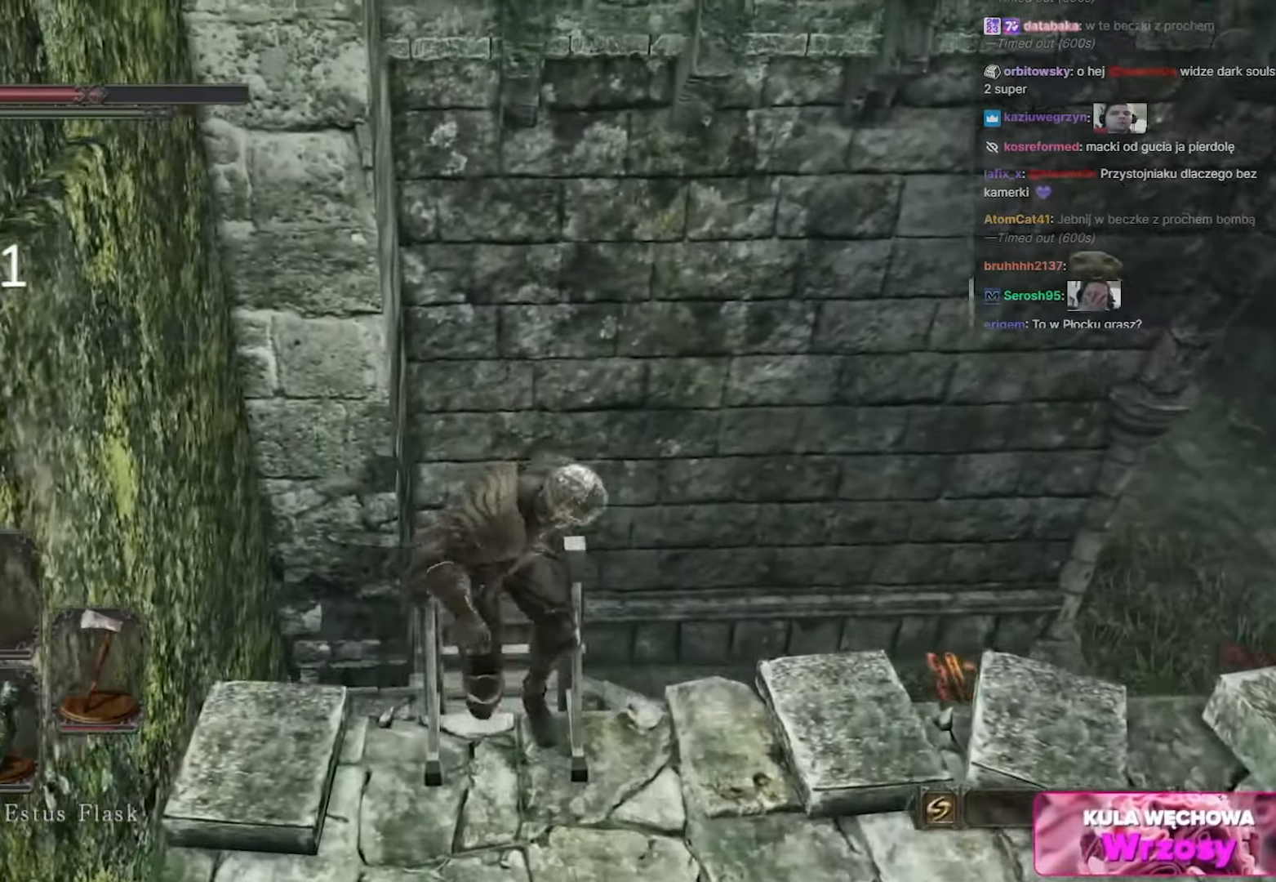
{"keys": ["s", "space"], "mouse": [], "events": [[133, "space", "down"]]}
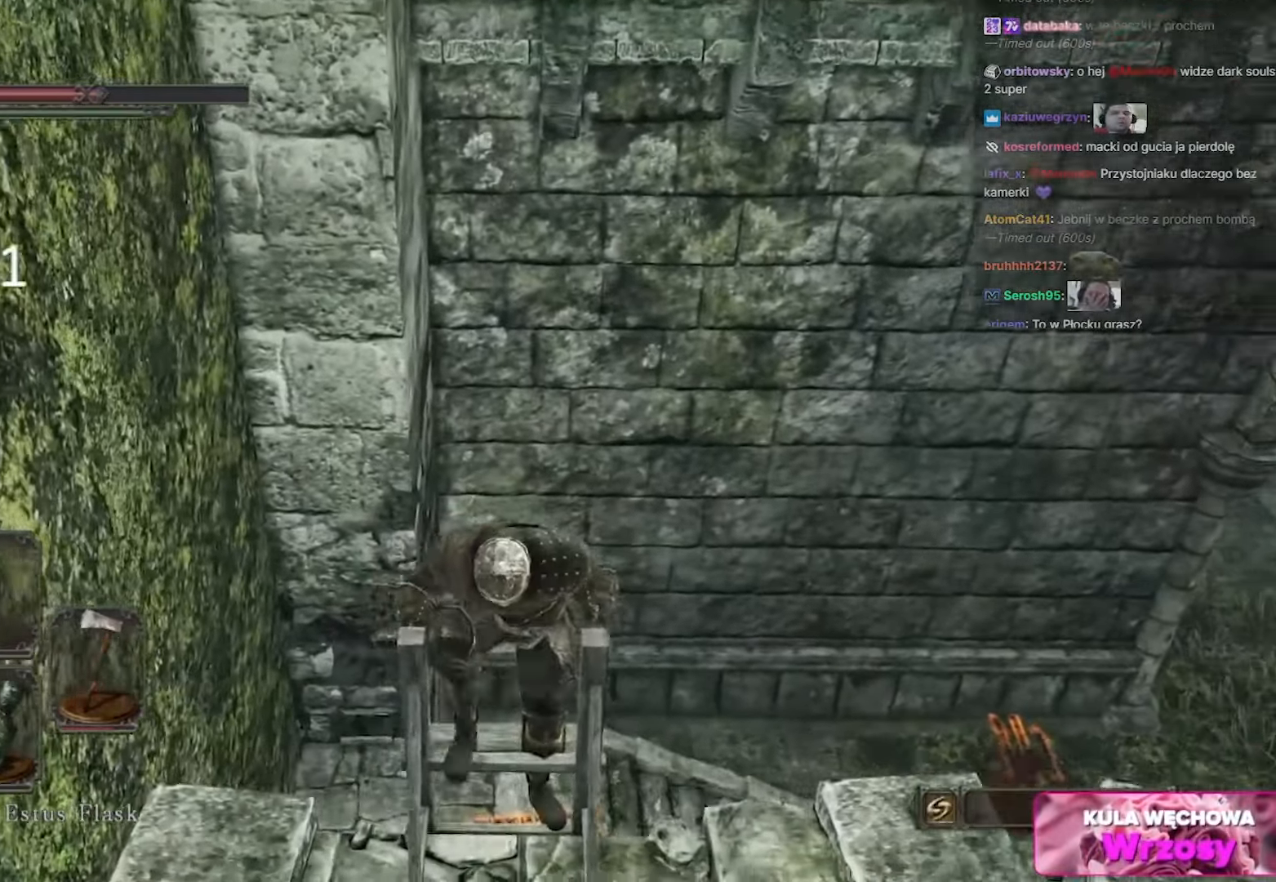
{"keys": ["s", "space"], "mouse": [], "events": []}
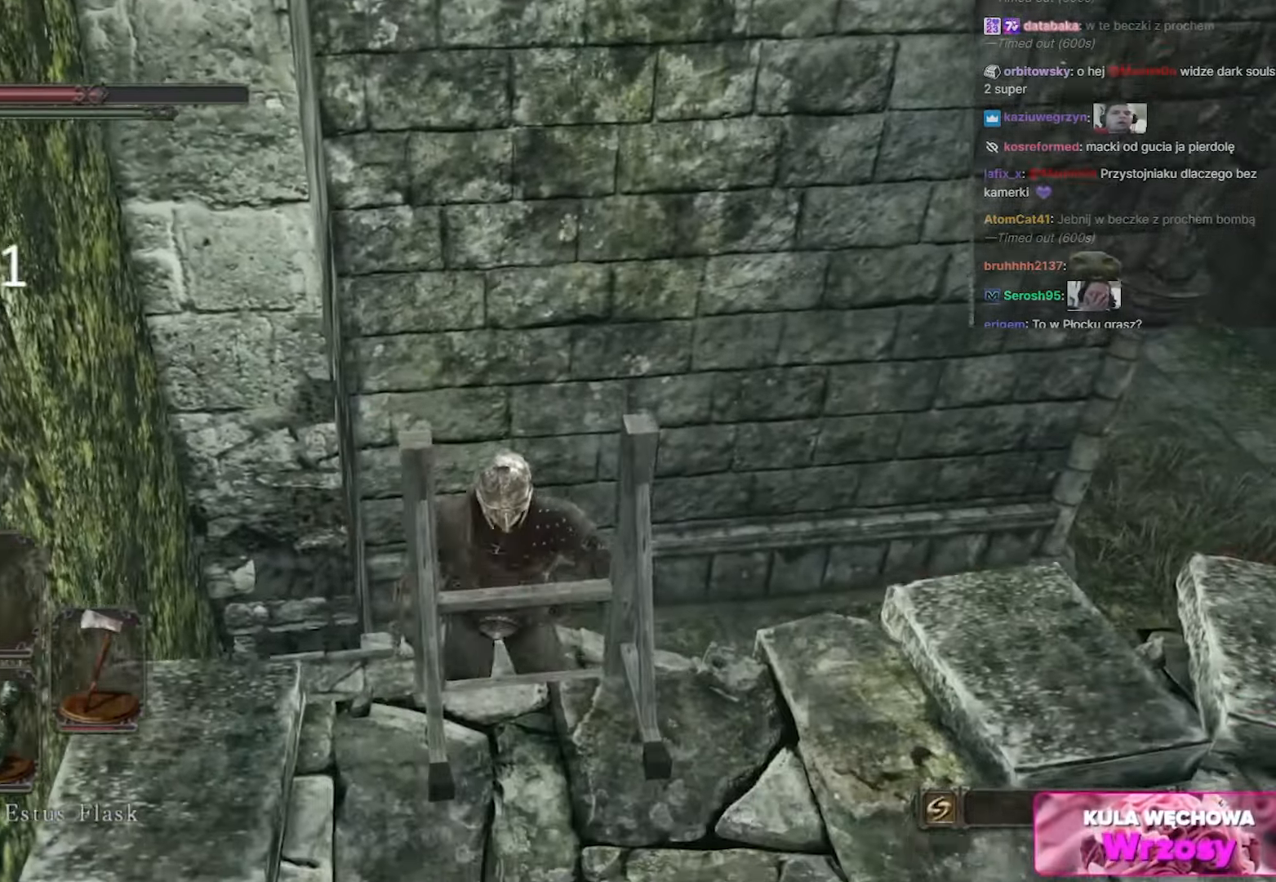
{"keys": ["s", "space"], "mouse": [], "events": []}
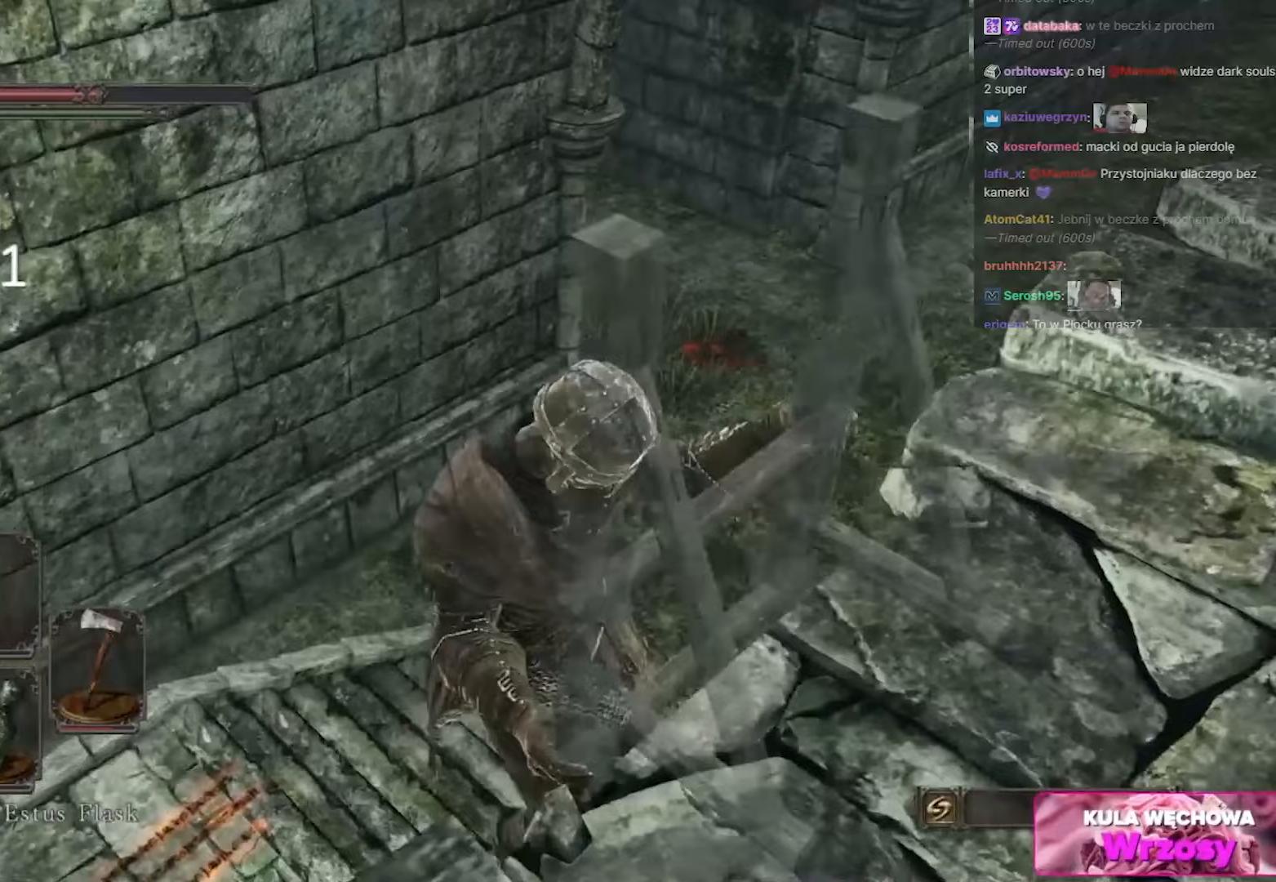
{"keys": ["a", "s", "space"], "mouse": [], "events": [[367, "a", "down"]]}
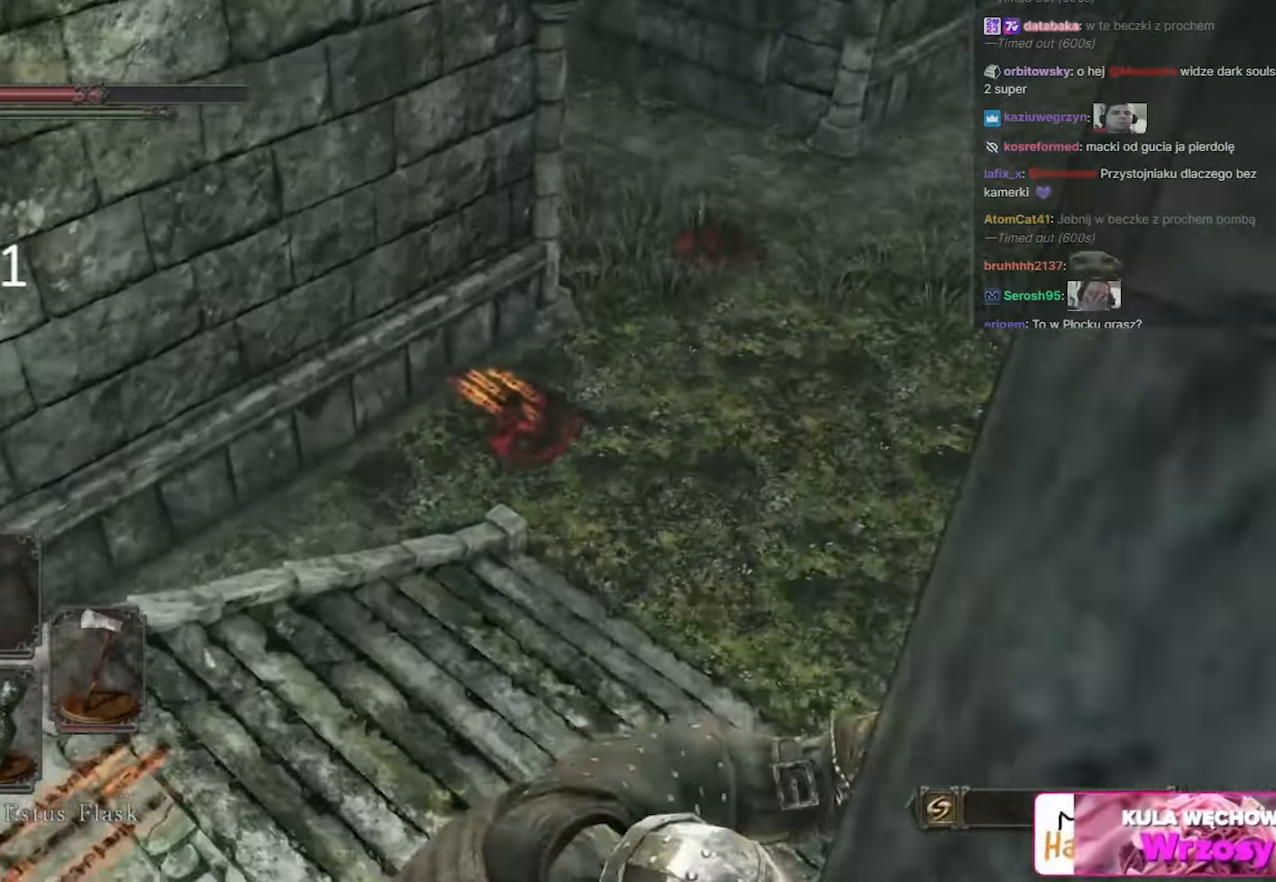
{"keys": ["a", "space", "w"], "mouse": [], "events": [[250, "s", "up"], [417, "w", "down"]]}
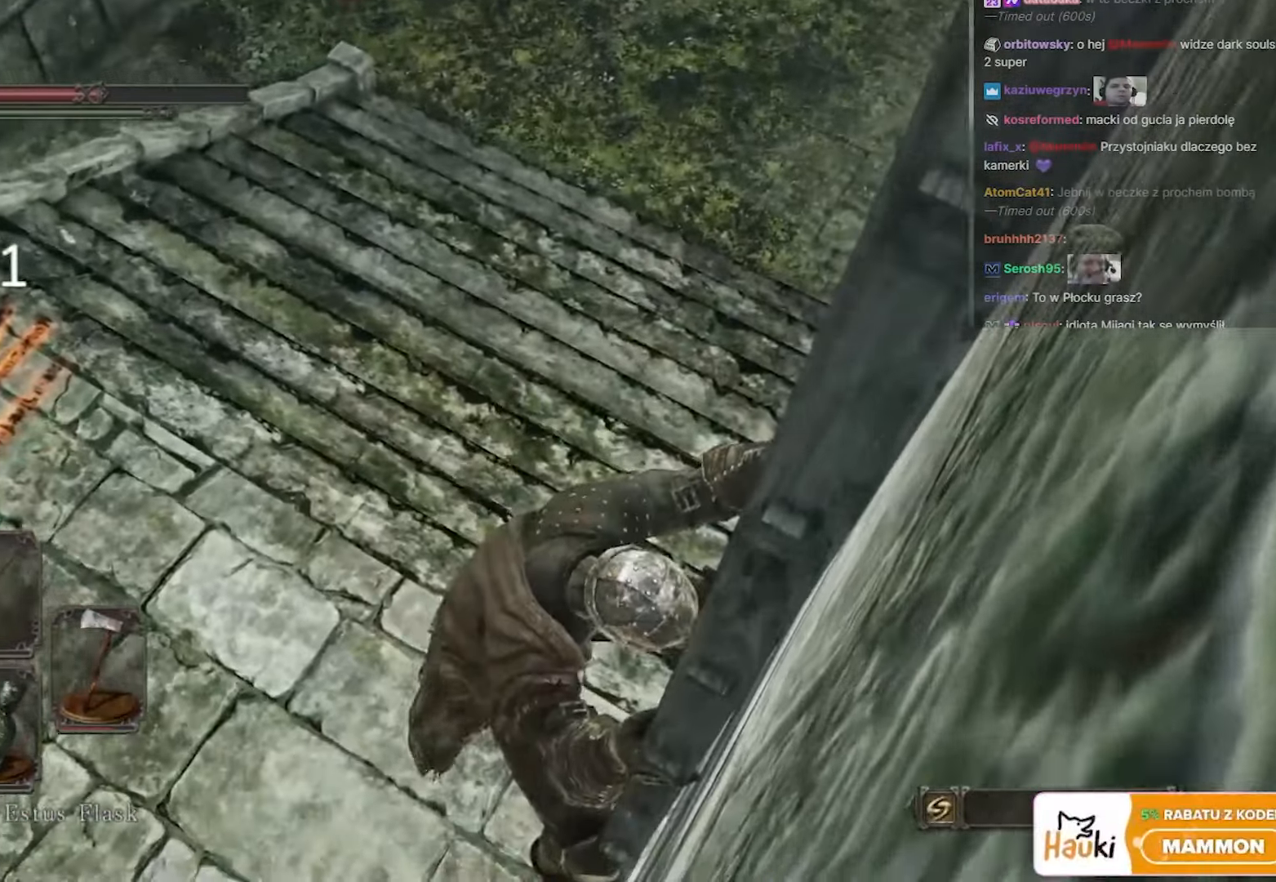
{"keys": ["space", "w"], "mouse": [], "events": [[433, "a", "up"]]}
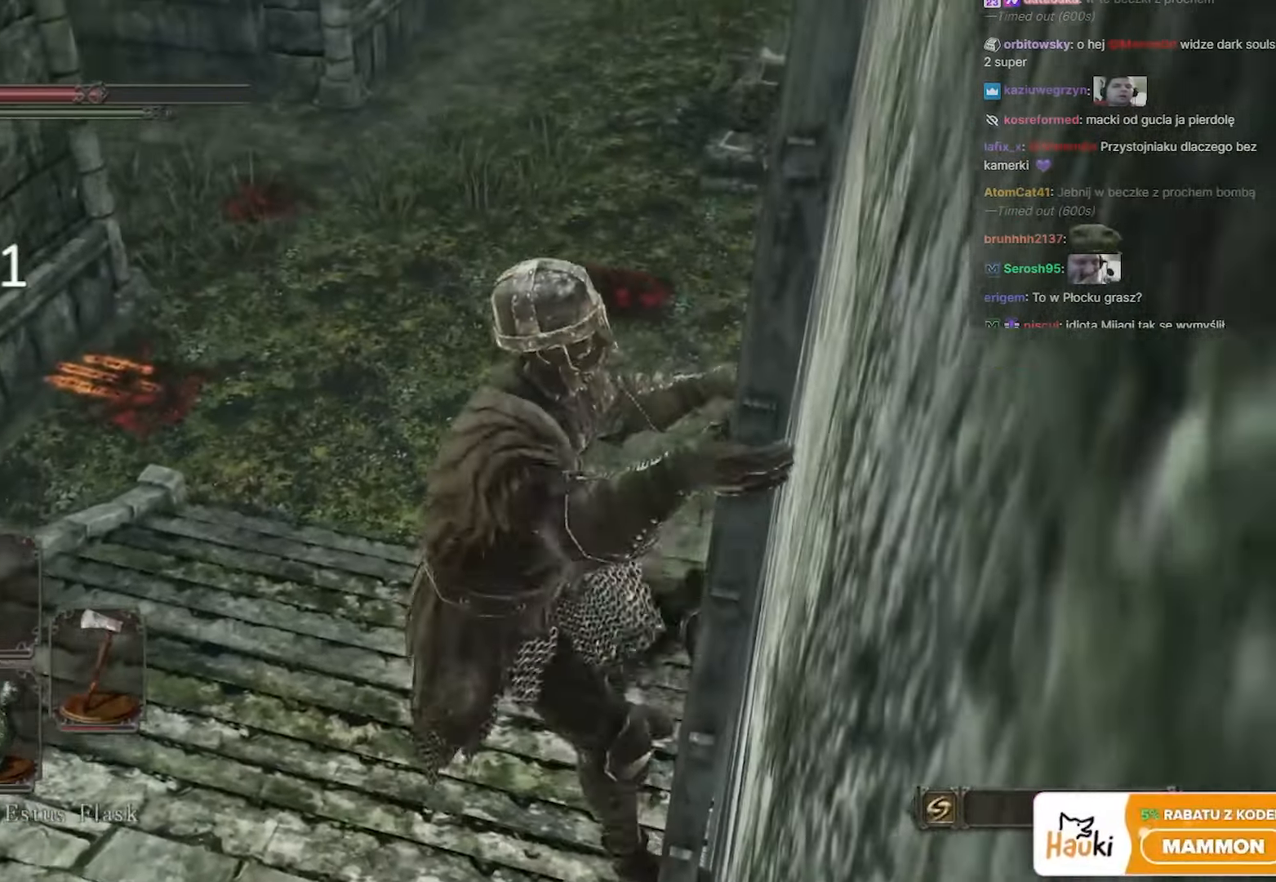
{"keys": ["s", "space"], "mouse": [], "events": [[117, "a", "down"], [317, "w", "up"], [450, "s", "down"], [483, "a", "up"]]}
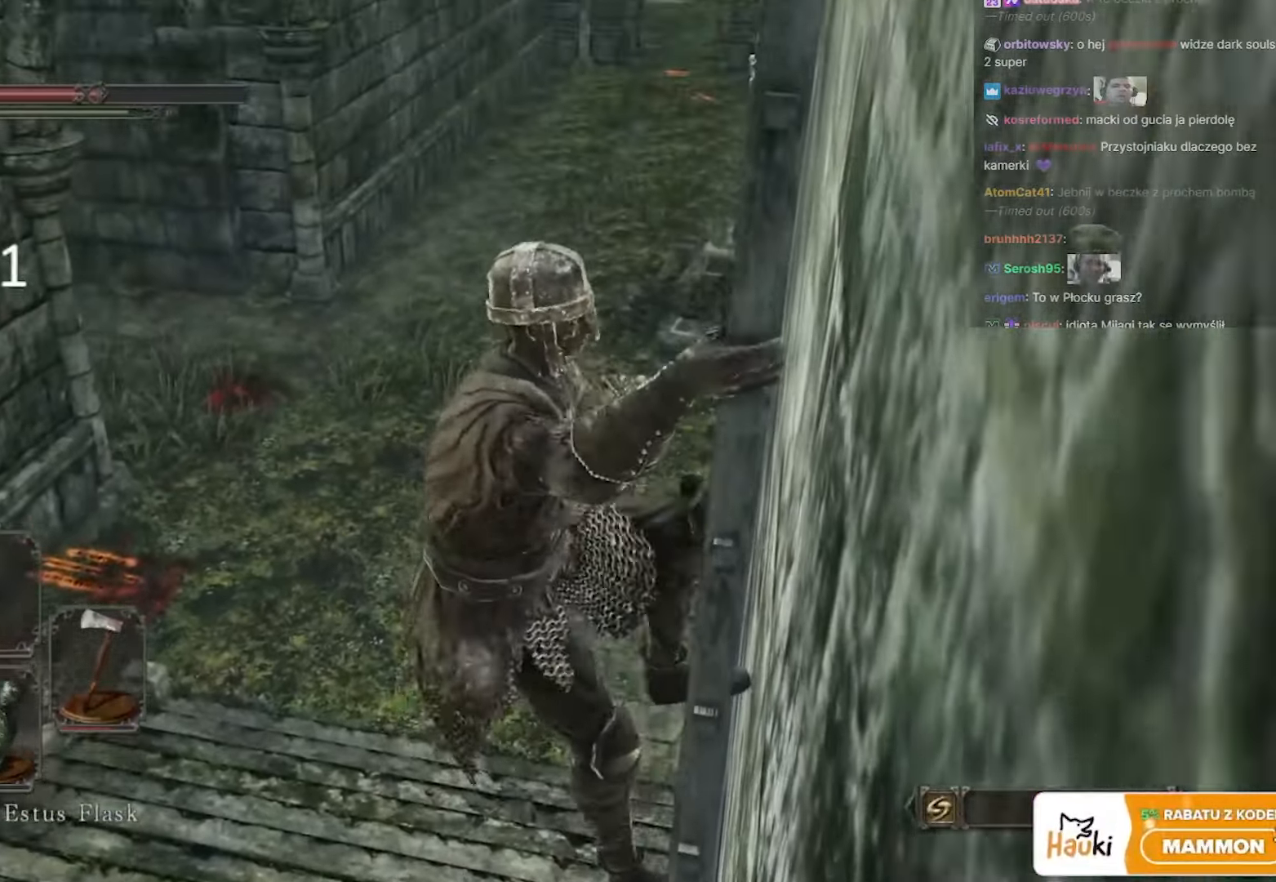
{"keys": ["s"], "mouse": [], "events": [[483, "space", "up"]]}
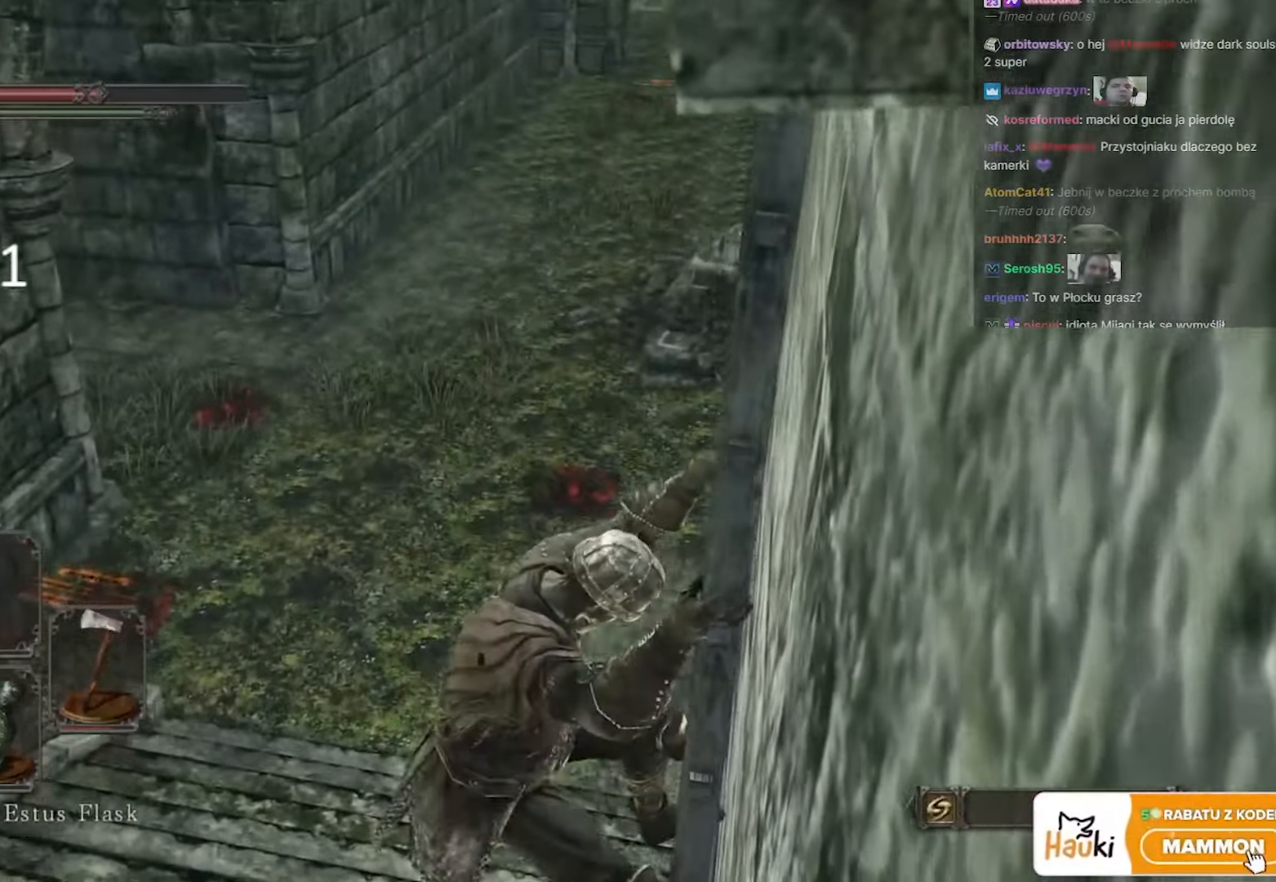
{"keys": ["s", "space"], "mouse": [], "events": [[117, "space", "down"]]}
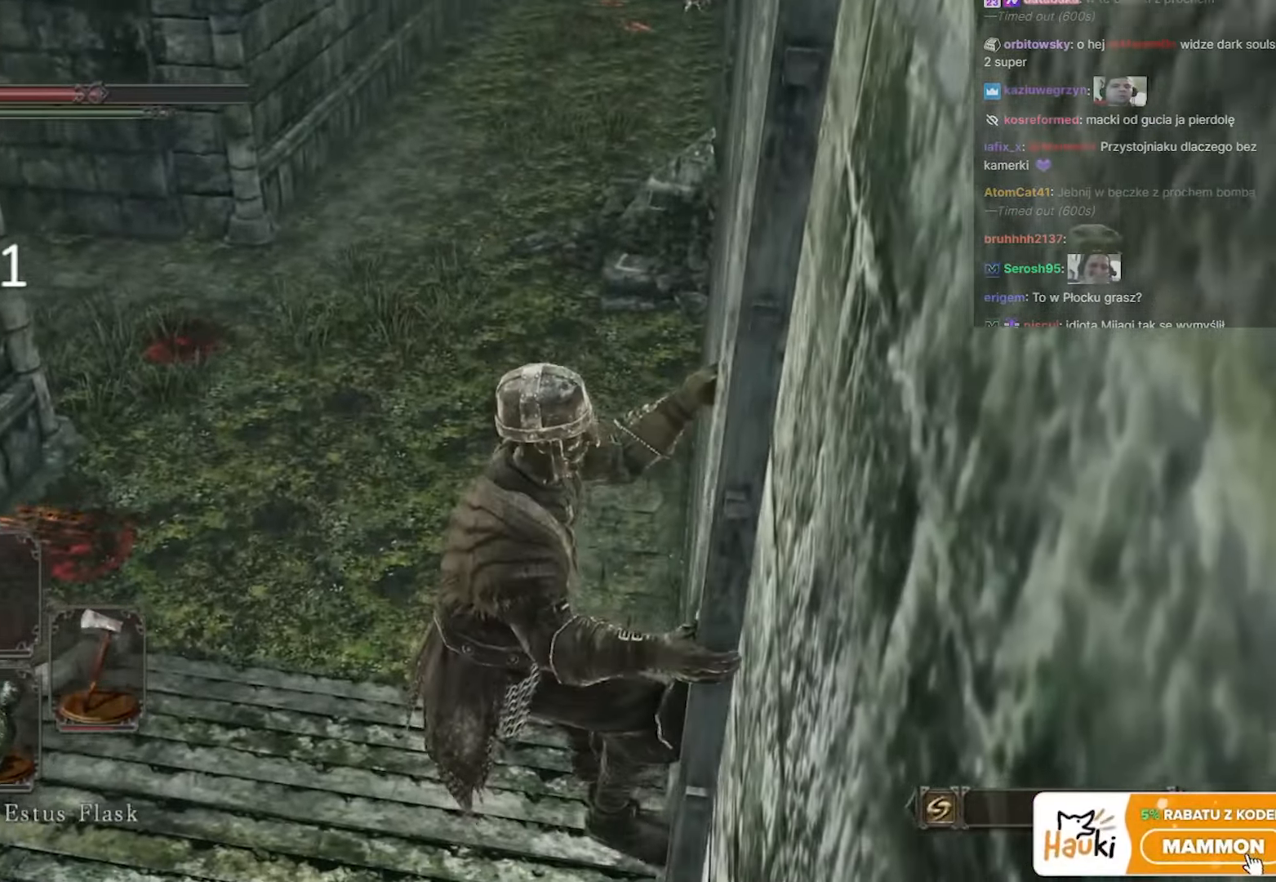
{"keys": ["s", "space"], "mouse": [], "events": []}
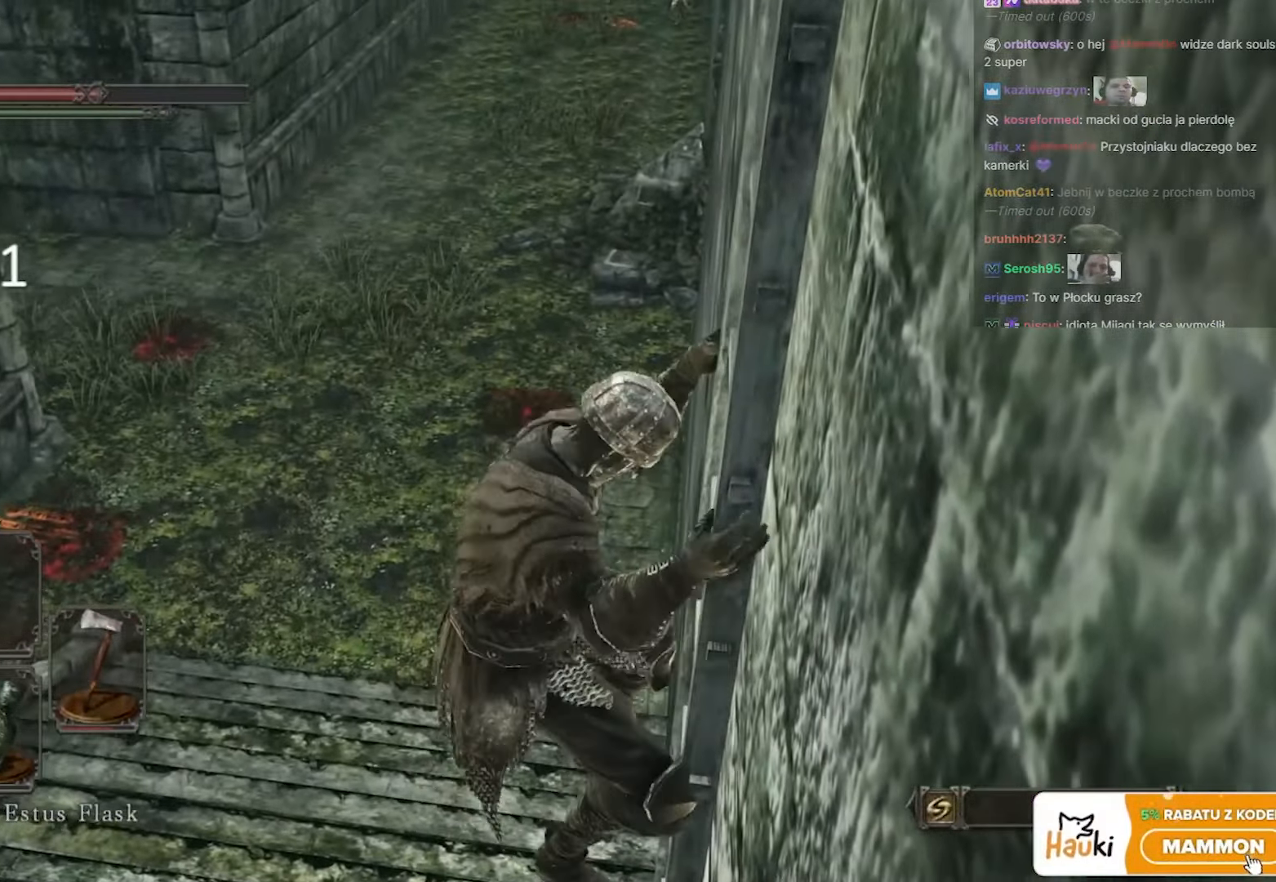
{"keys": ["s", "space"], "mouse": [], "events": []}
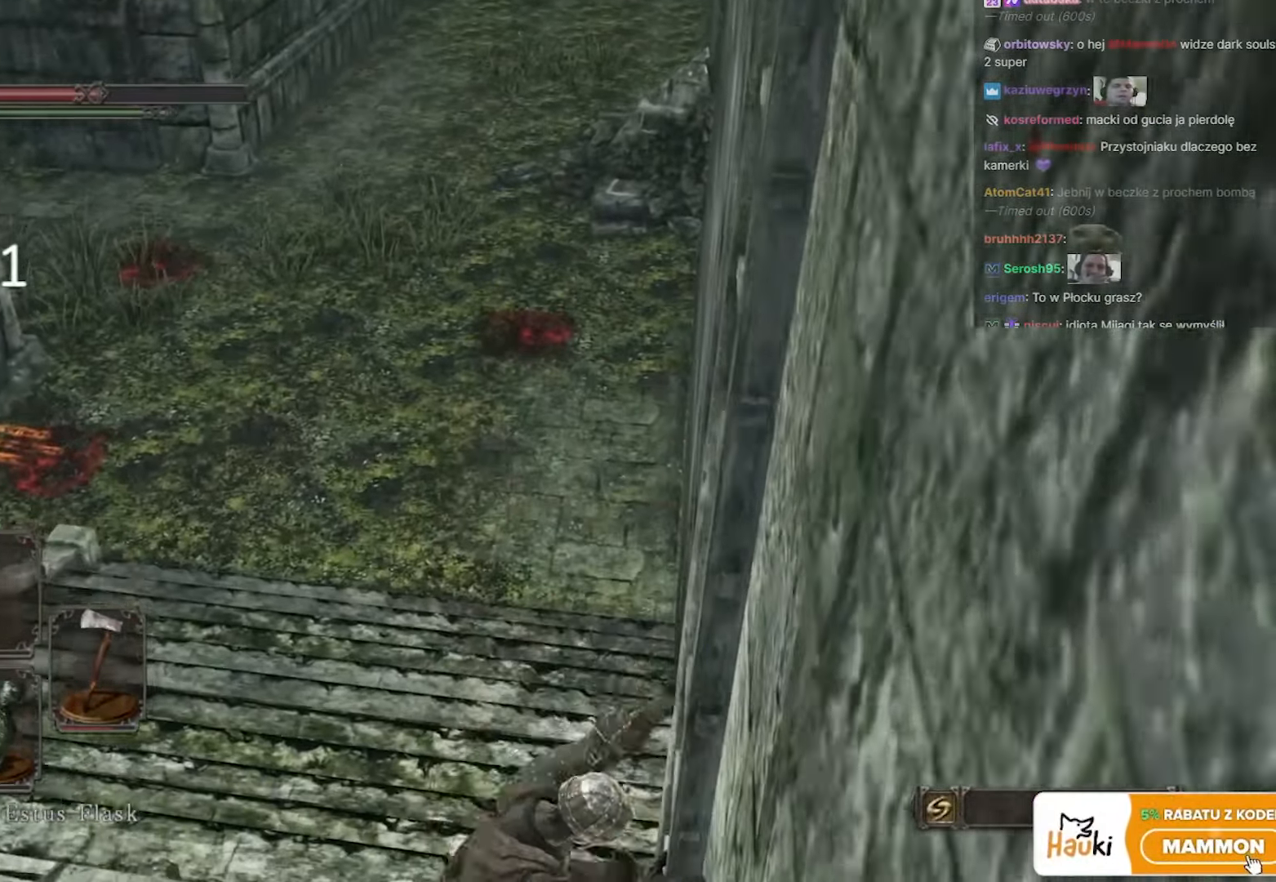
{"keys": ["a", "space"], "mouse": [], "events": [[350, "a", "down"], [417, "s", "up"]]}
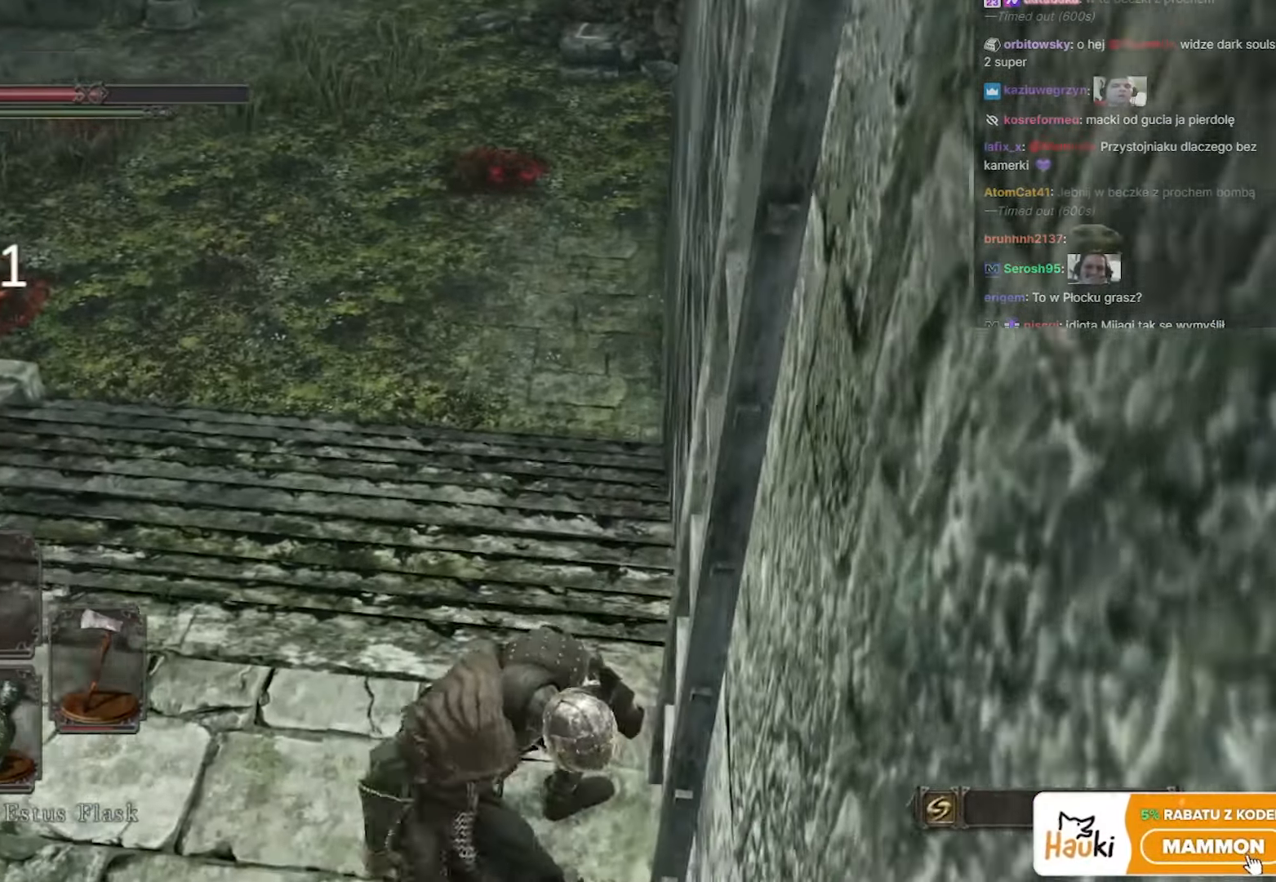
{"keys": ["space", "w"], "mouse": [], "events": [[33, "w", "down"], [217, "a", "up"]]}
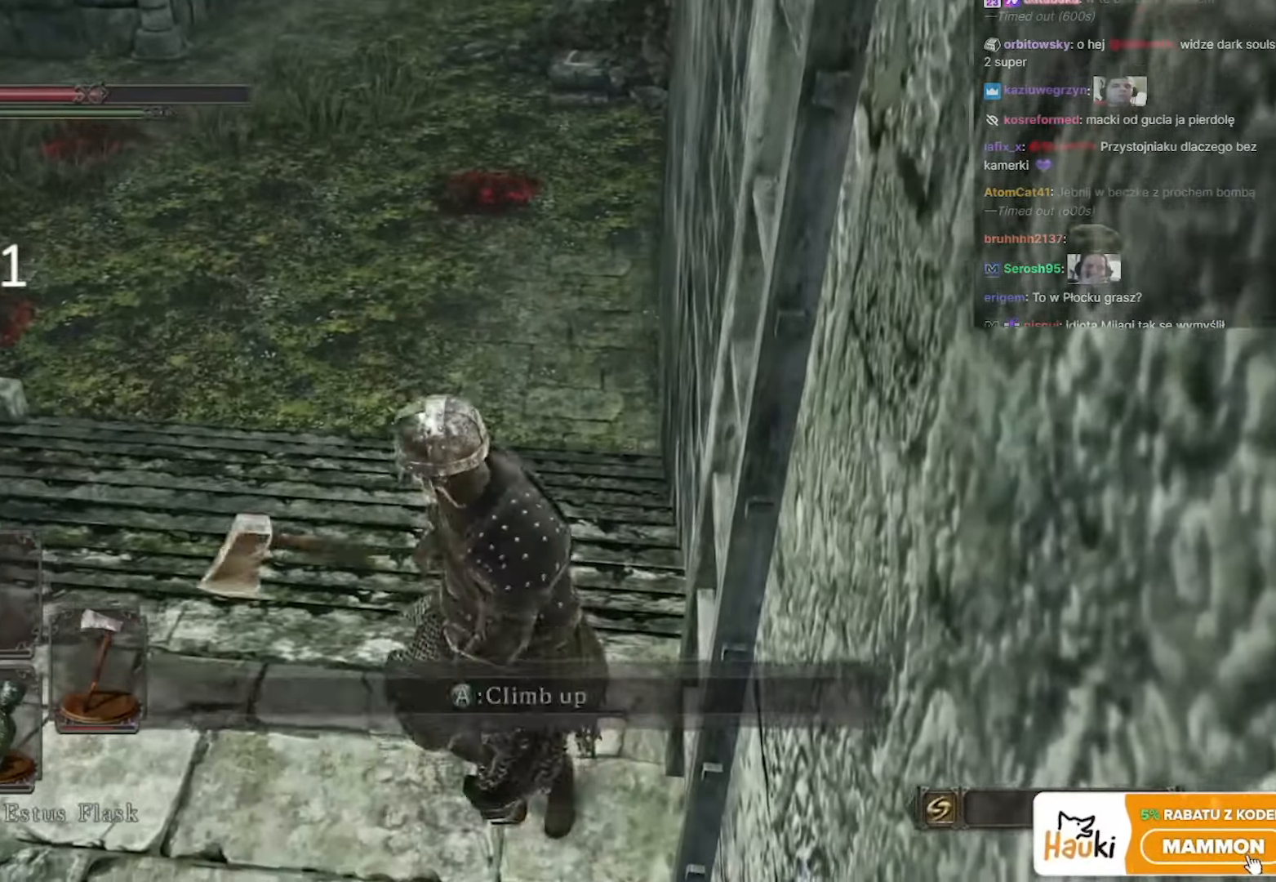
{"keys": ["a", "space", "w"], "mouse": [], "events": [[367, "a", "down"]]}
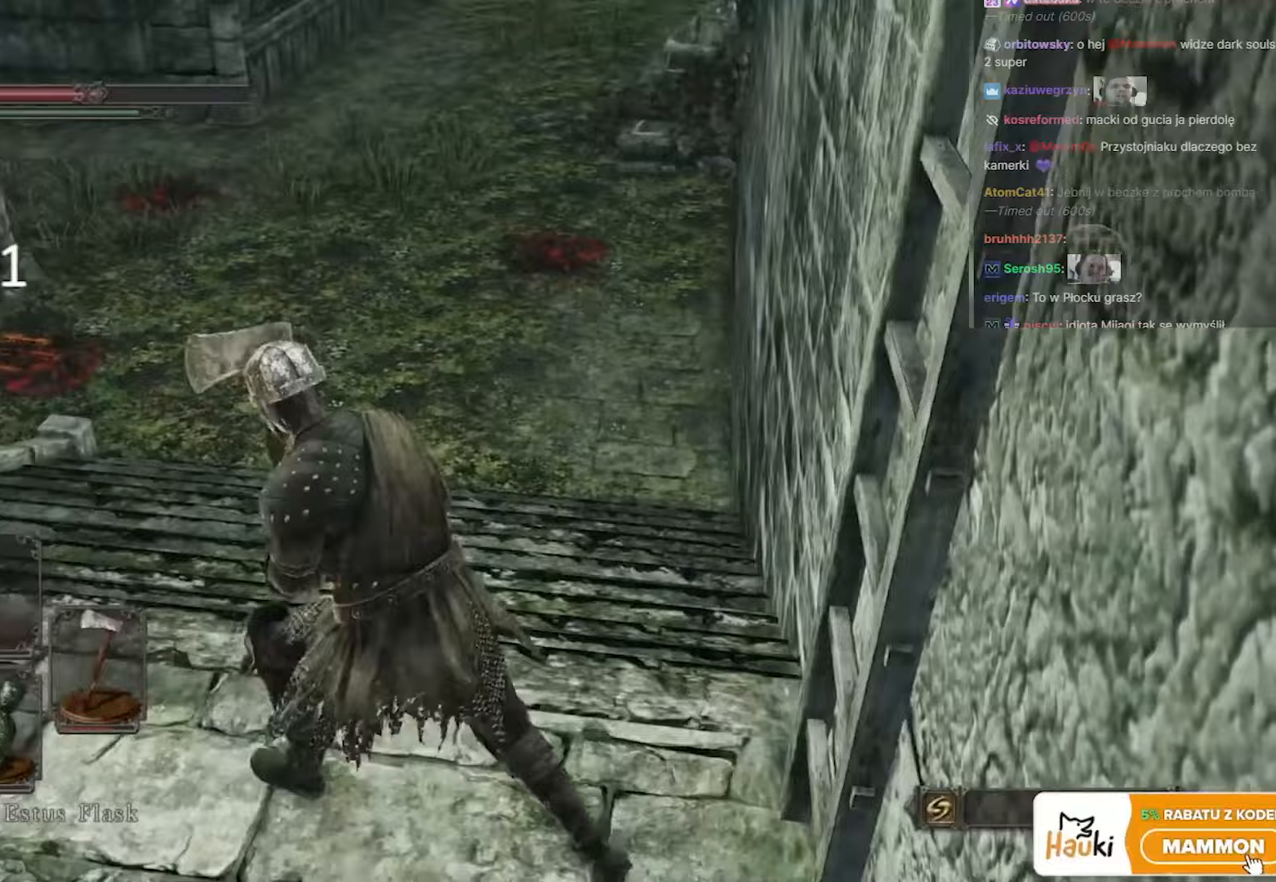
{"keys": ["space", "w"], "mouse": [], "events": [[50, "a", "up"]]}
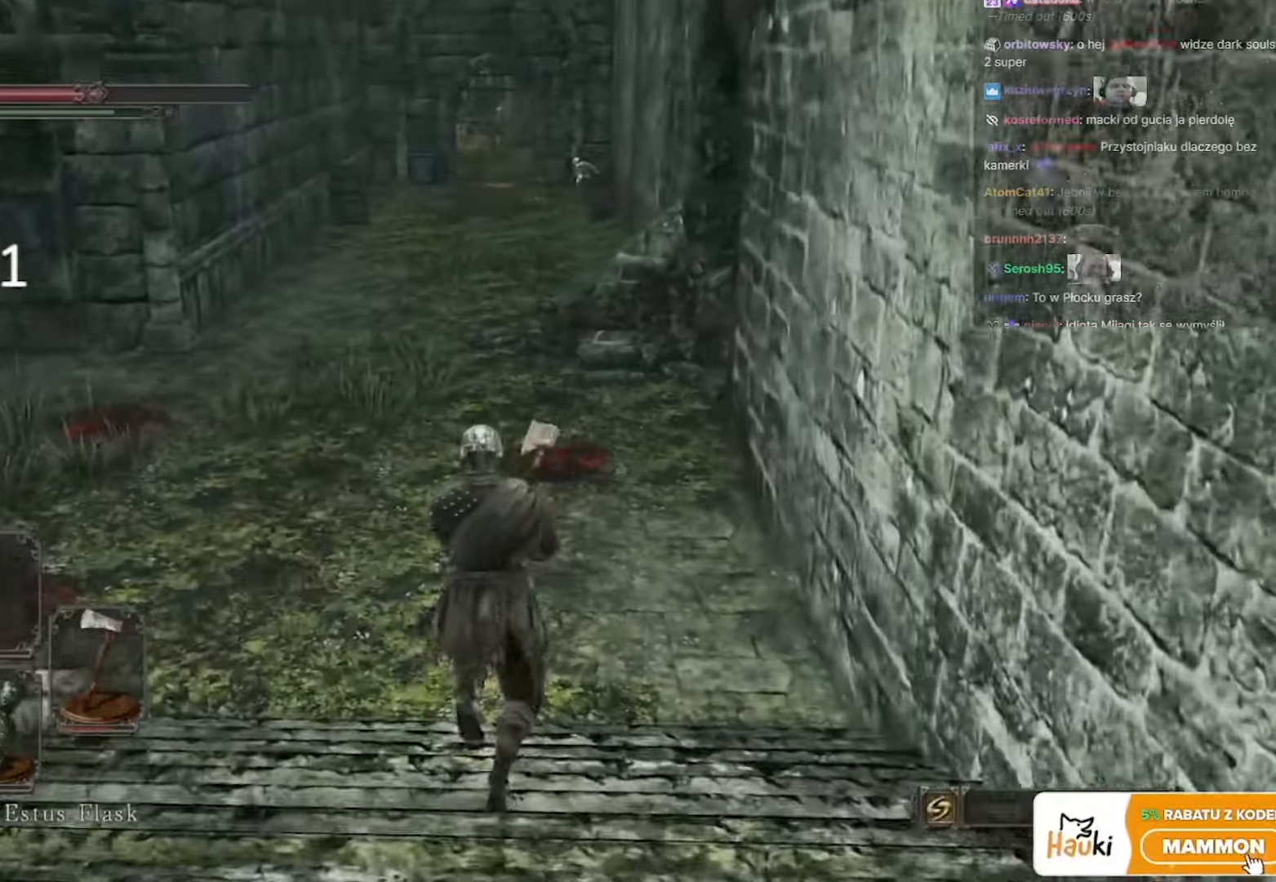
{"keys": ["space", "w"], "mouse": [], "events": []}
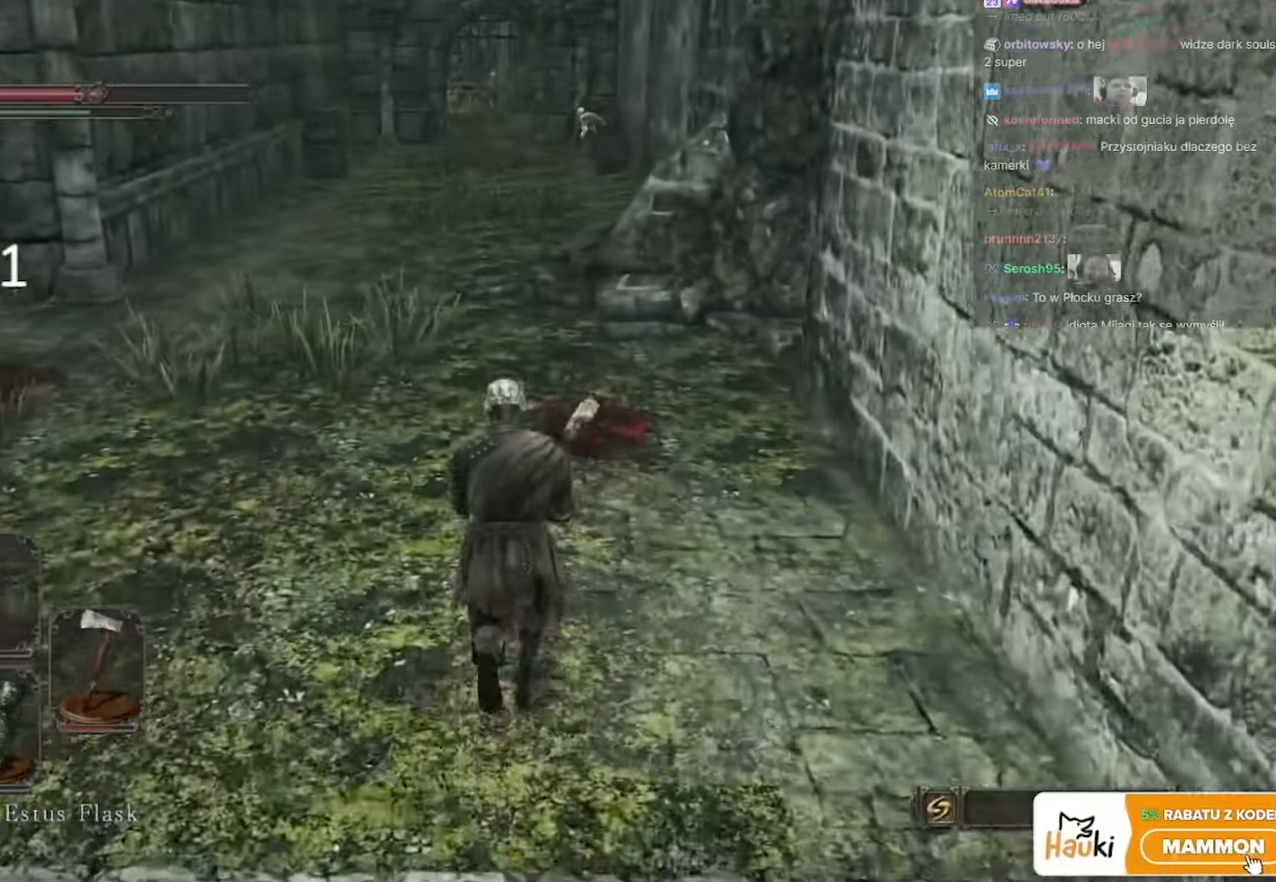
{"keys": ["a", "w"], "mouse": [], "events": [[417, "a", "down"], [467, "space", "up"]]}
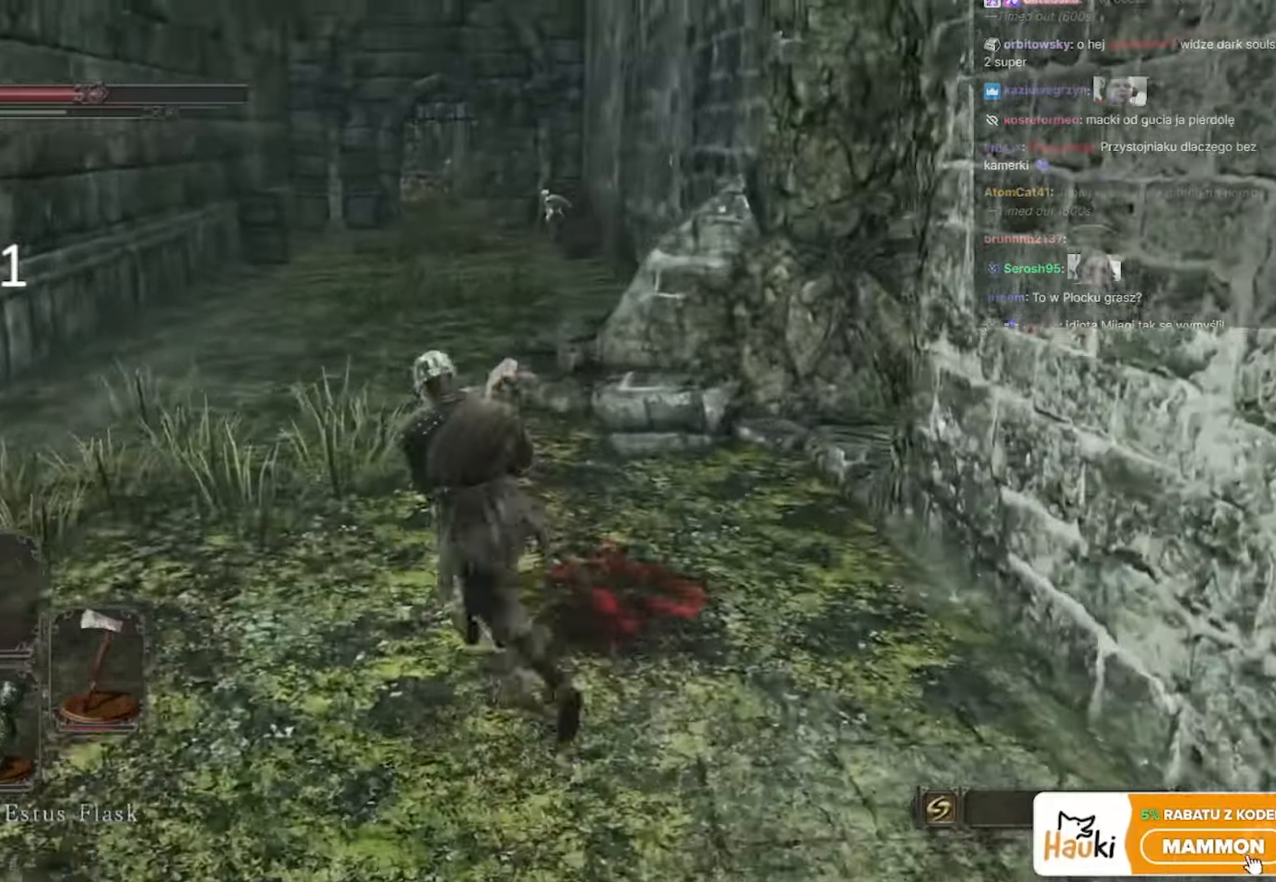
{"keys": [], "mouse": [], "events": [[117, "a", "up"], [383, "w", "up"]]}
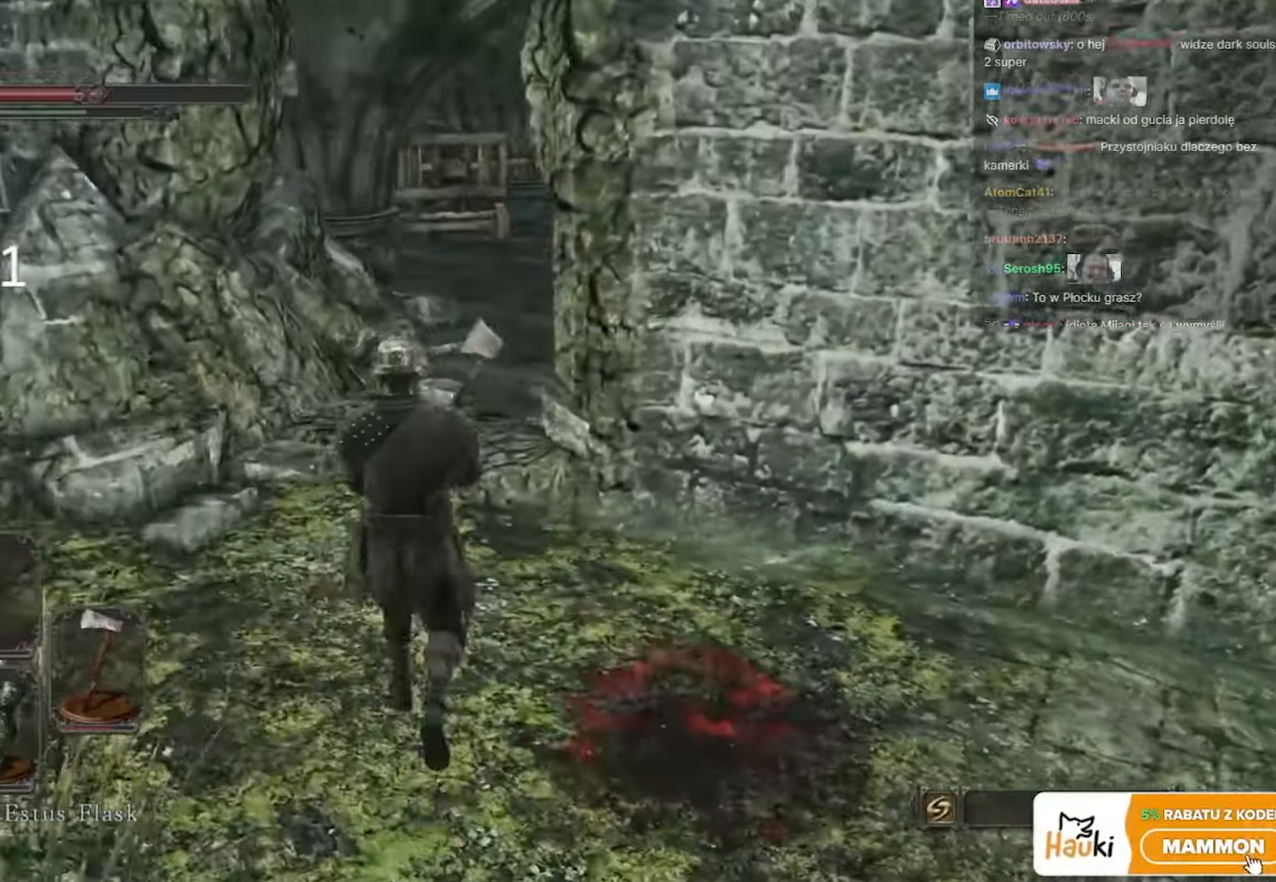
{"keys": ["a", "w"], "mouse": [], "events": [[183, "a", "down"], [250, "w", "down"]]}